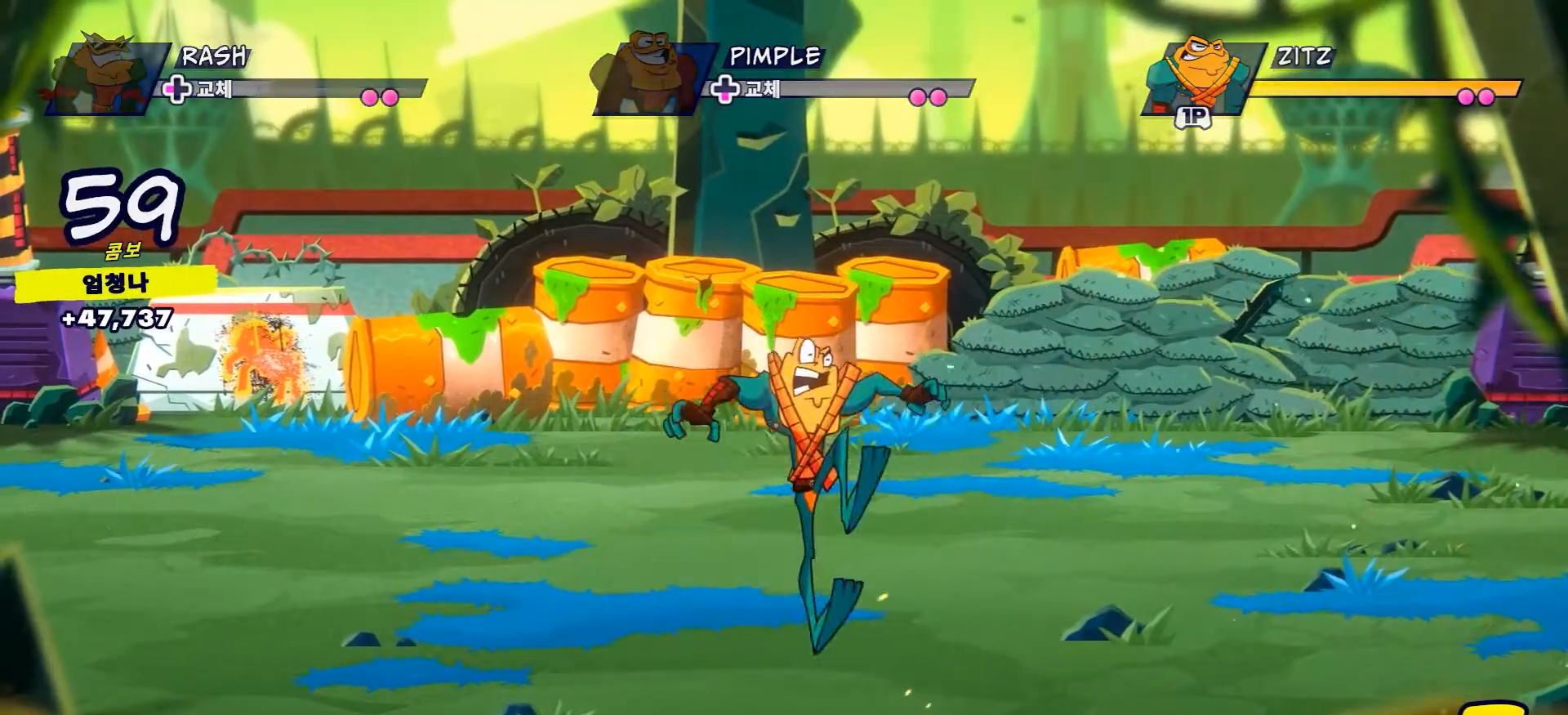
Gameplay with a controller (Xbox layout); each line is a JSON object with the inputs held at the frame after it. "events" lists button and stick changes between this image and that frame as [ms after this image, input, new state], when the widget could be followed in between. Not read: L3 R3.
{"buttons": [], "left_stick": "up-right", "right_stick": "center", "events": []}
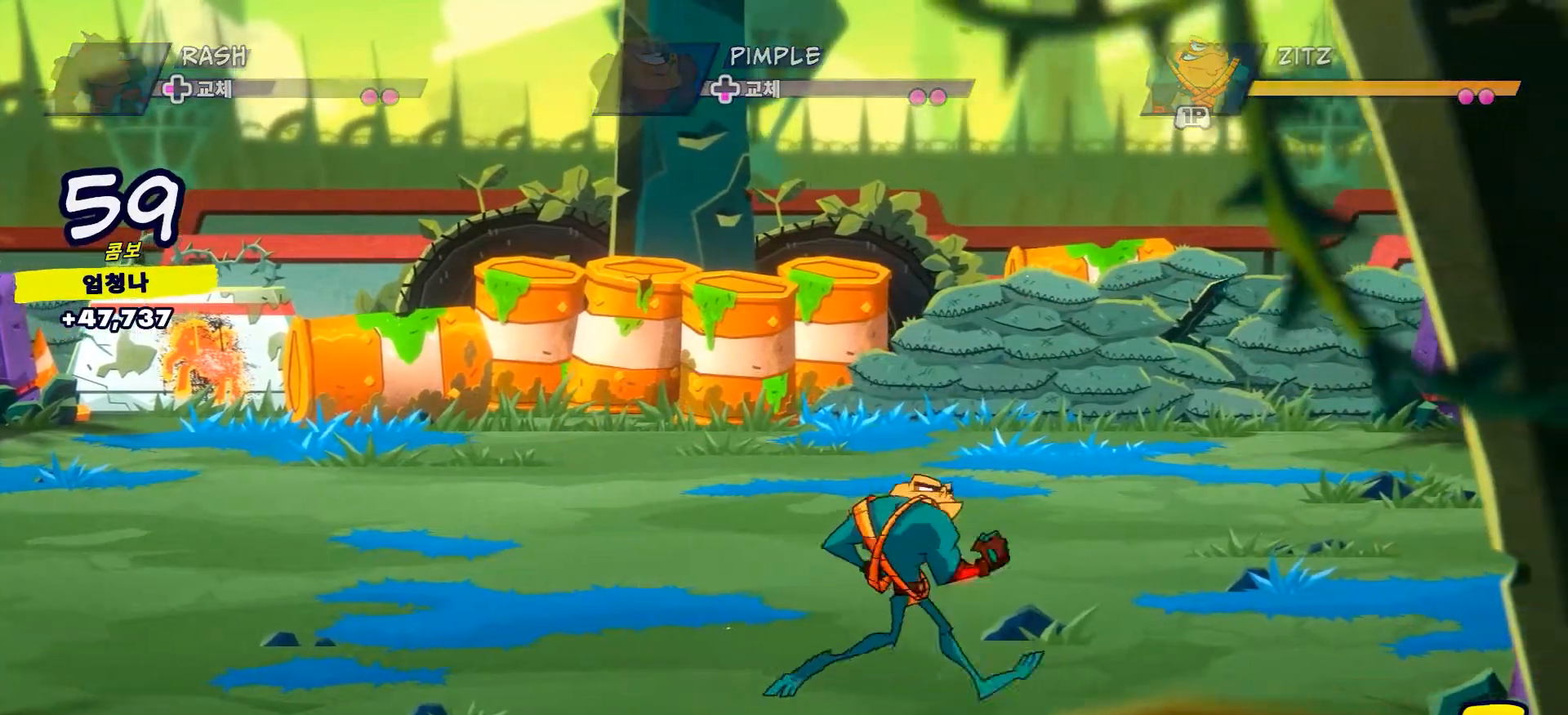
{"buttons": ["R2"], "left_stick": "up-right", "right_stick": "center", "events": [[117, "R2", "down"]]}
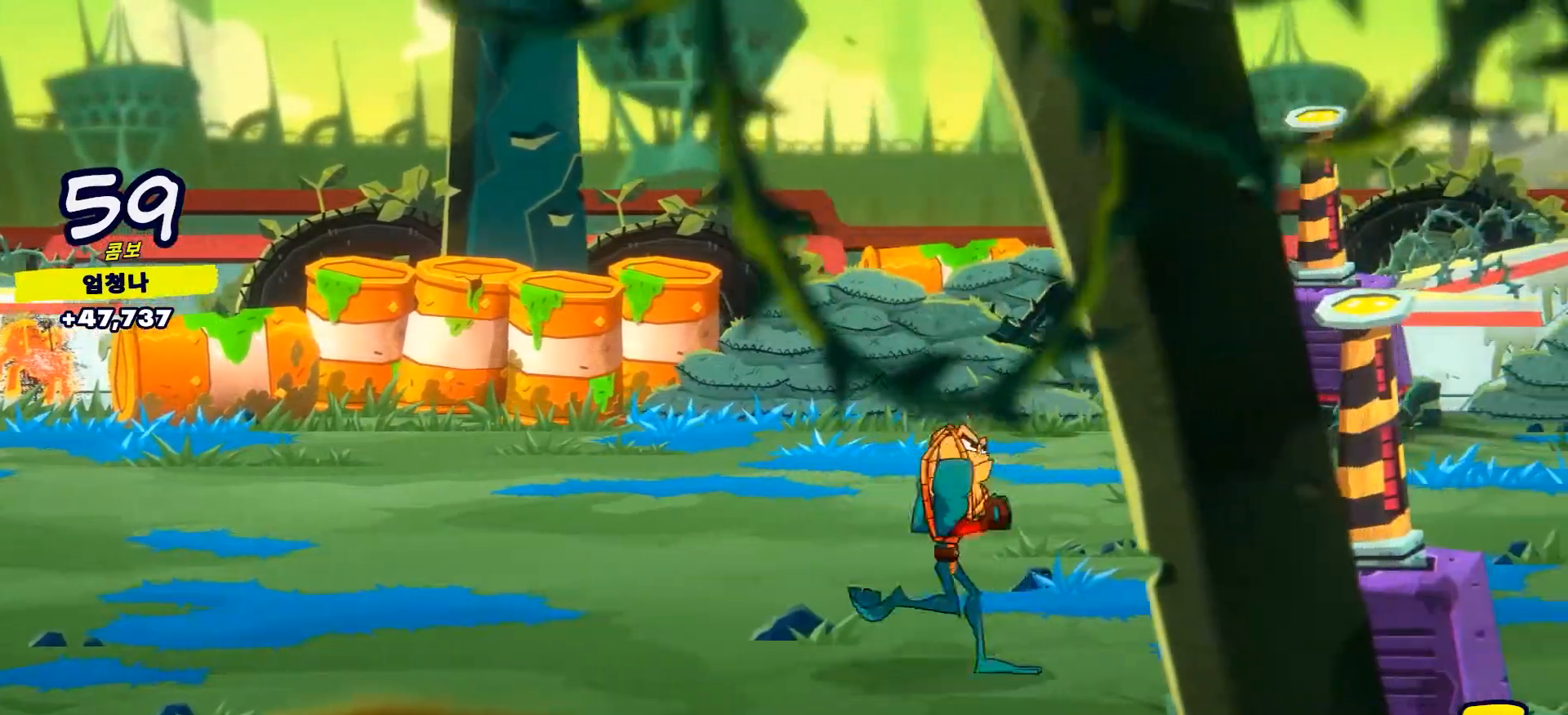
{"buttons": ["R2"], "left_stick": "up-right", "right_stick": "center"}
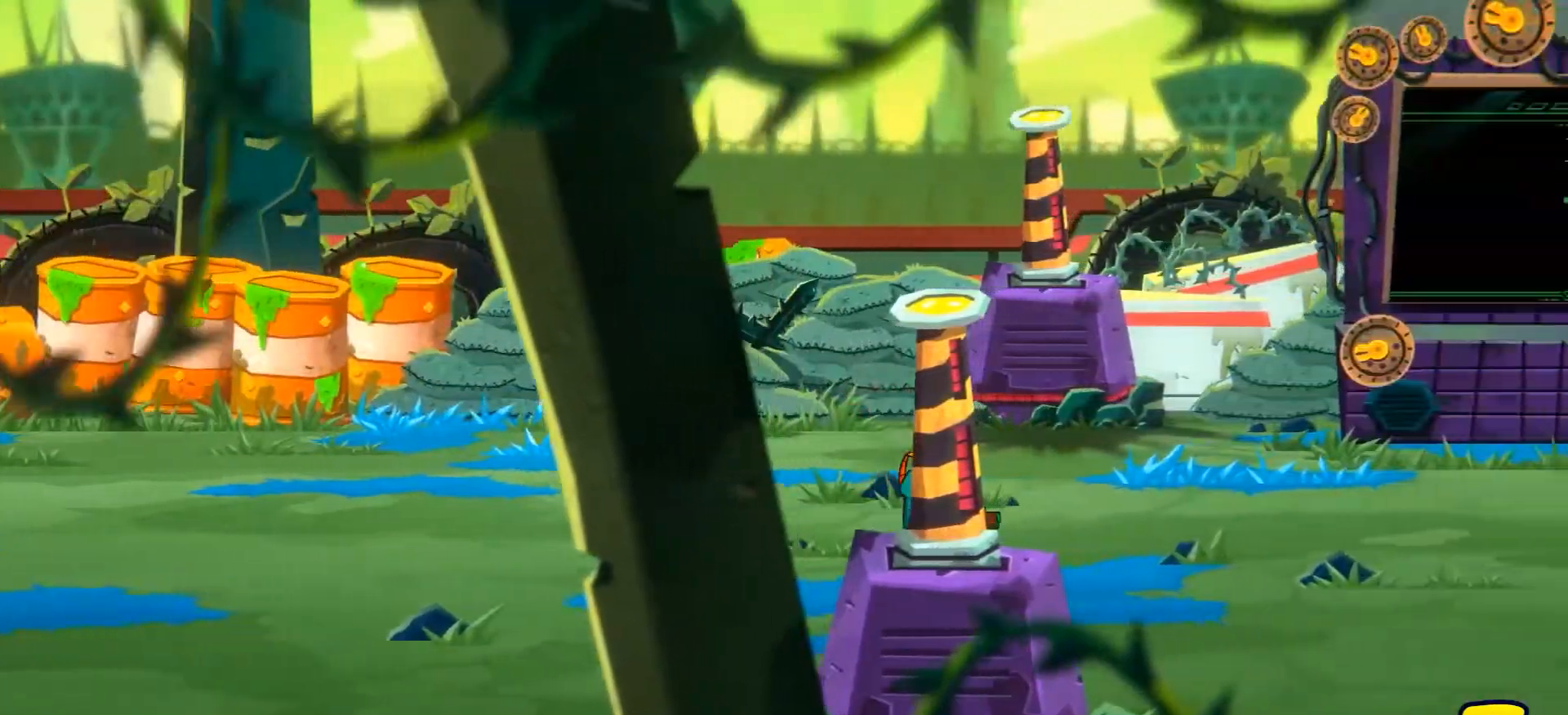
{"buttons": ["R2"], "left_stick": "right", "right_stick": "center", "events": [[200, "left_stick", "right"]]}
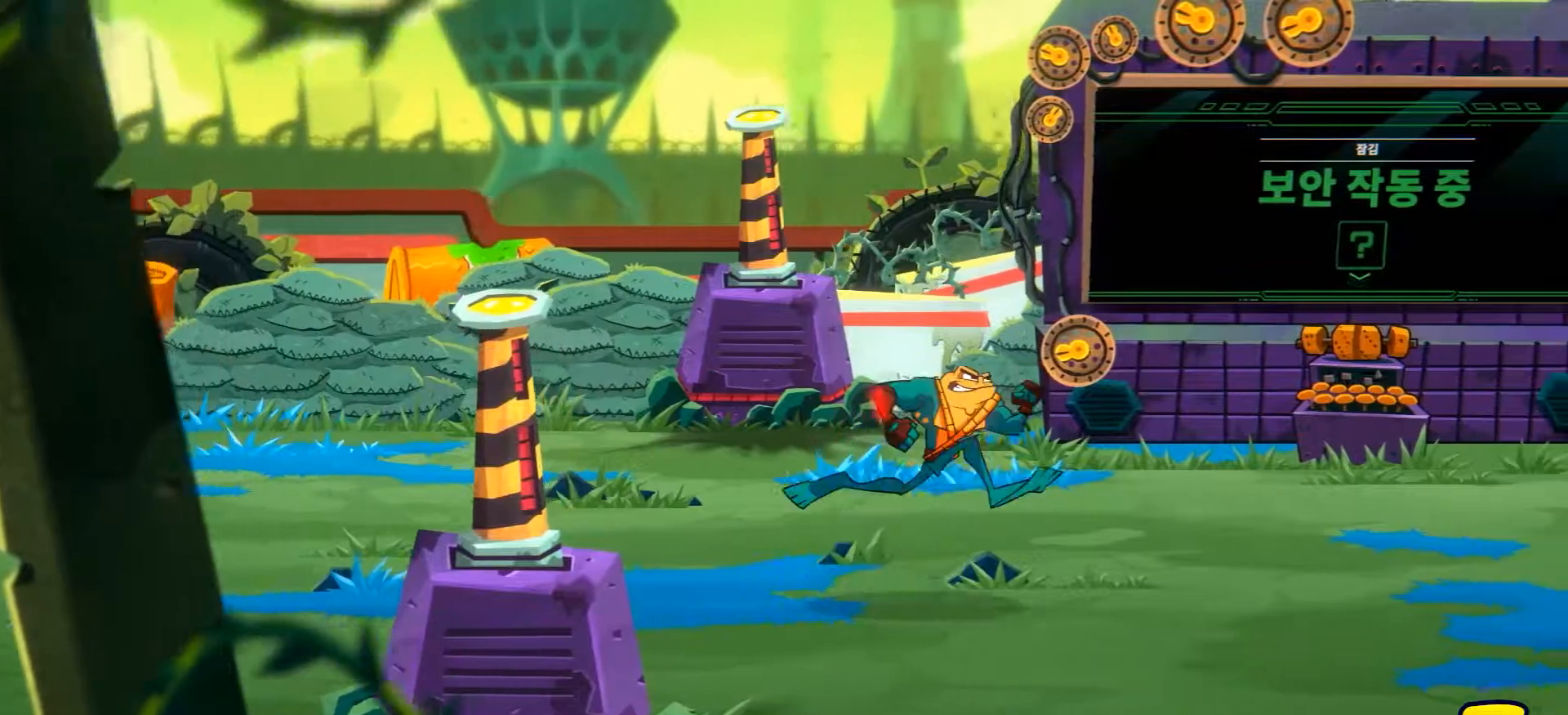
{"buttons": ["R2"], "left_stick": "right", "right_stick": "center", "events": []}
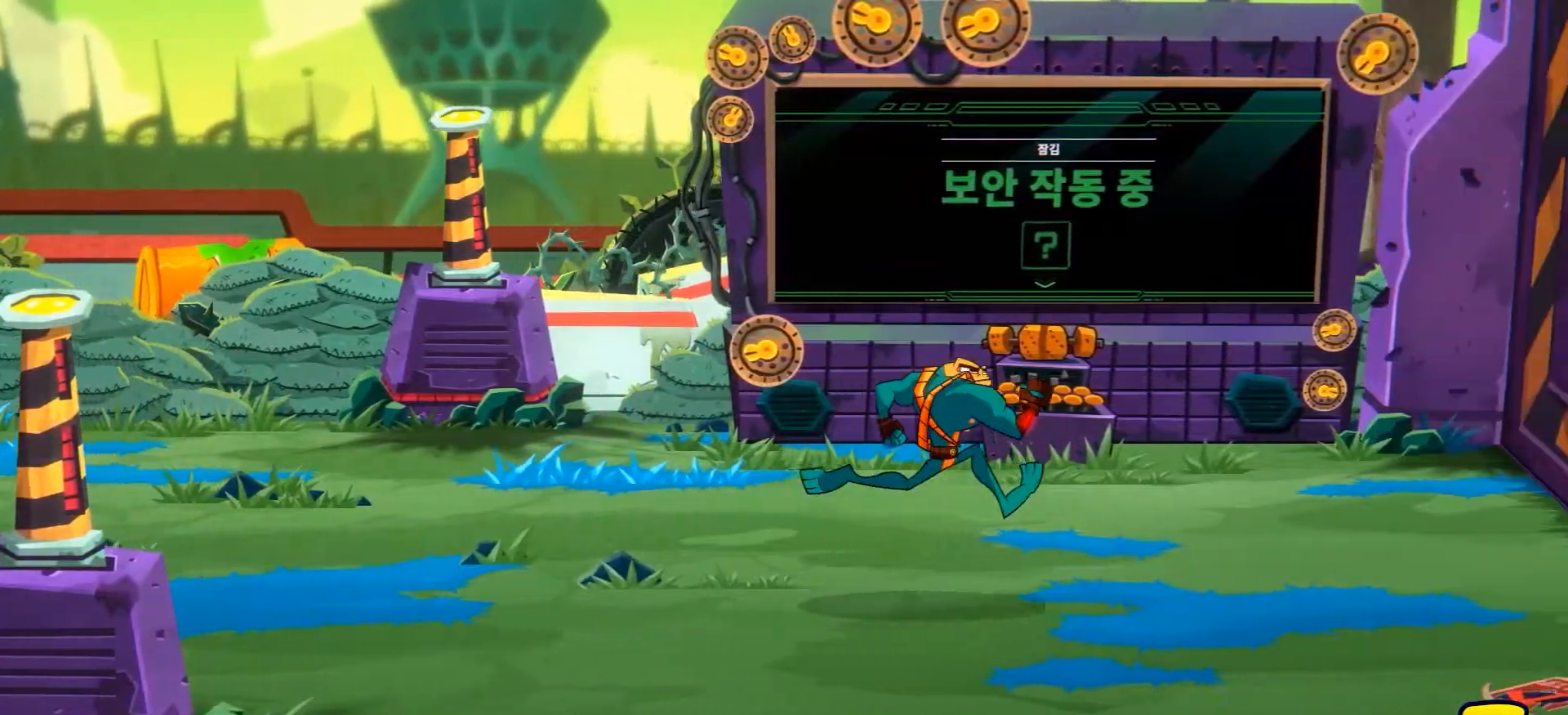
{"buttons": [], "left_stick": "up", "right_stick": "center", "events": [[16, "left_stick", "up-right"], [383, "R2", "up"], [383, "left_stick", "up"]]}
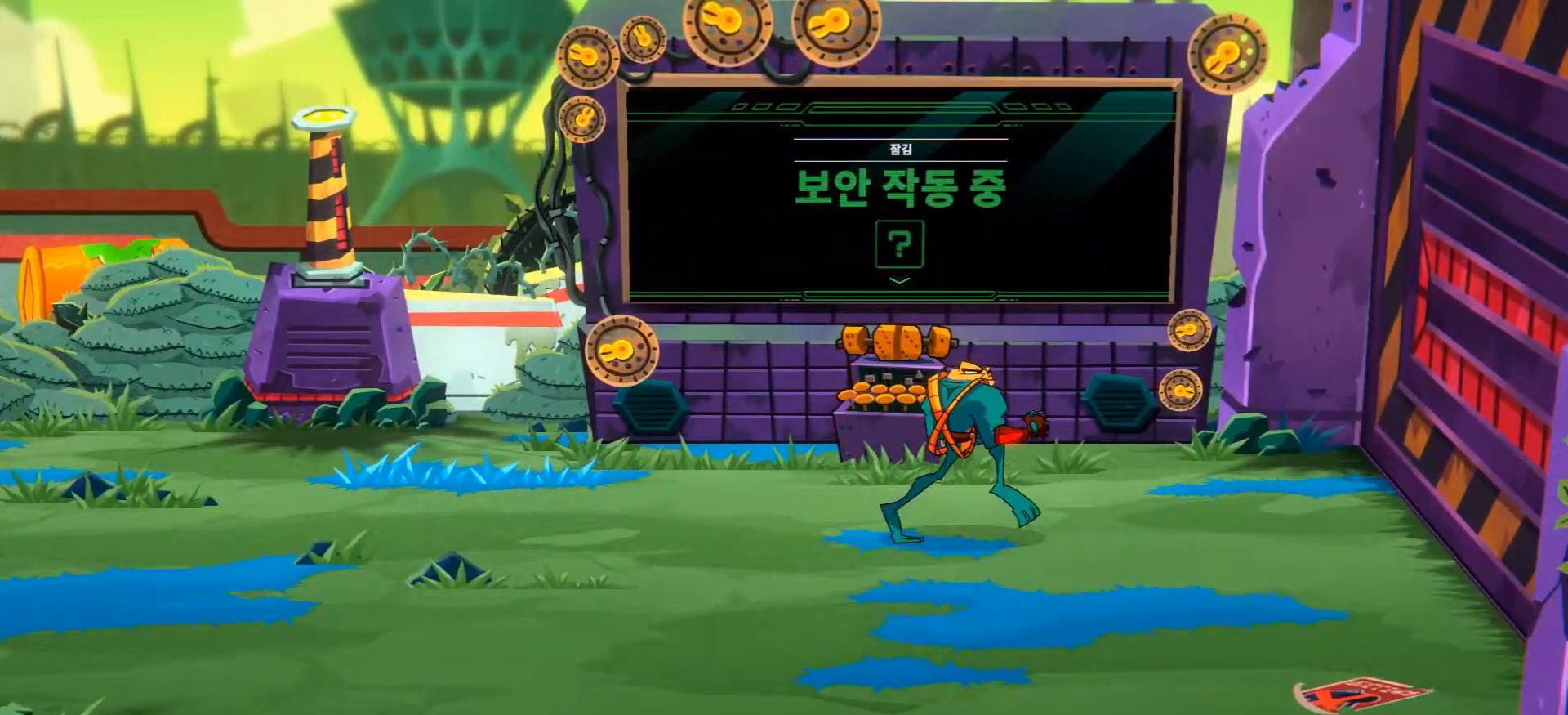
{"buttons": [], "left_stick": "up", "right_stick": "center", "events": [[50, "left_stick", "center"], [167, "left_stick", "up-left"], [350, "left_stick", "up"]]}
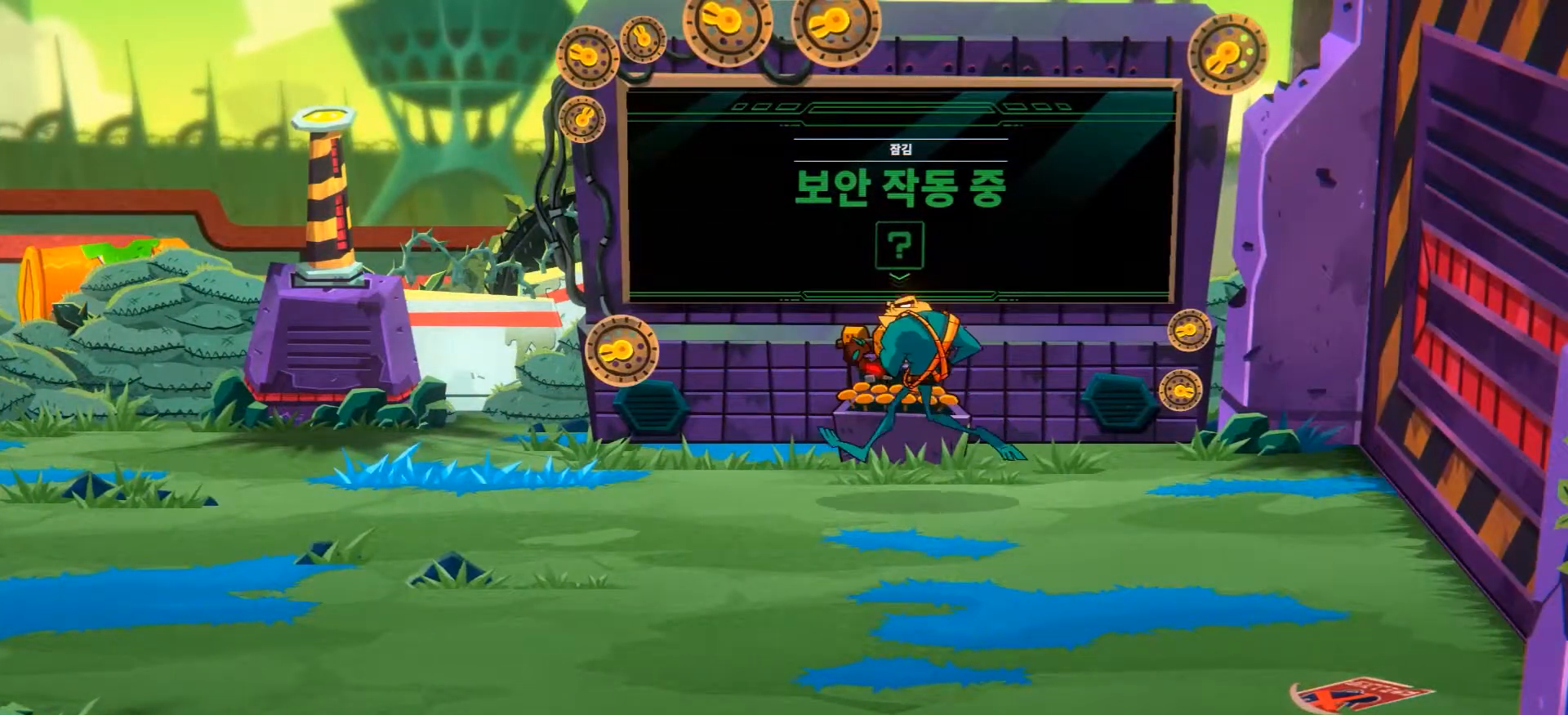
{"buttons": [], "left_stick": "center", "right_stick": "center", "events": [[417, "left_stick", "center"]]}
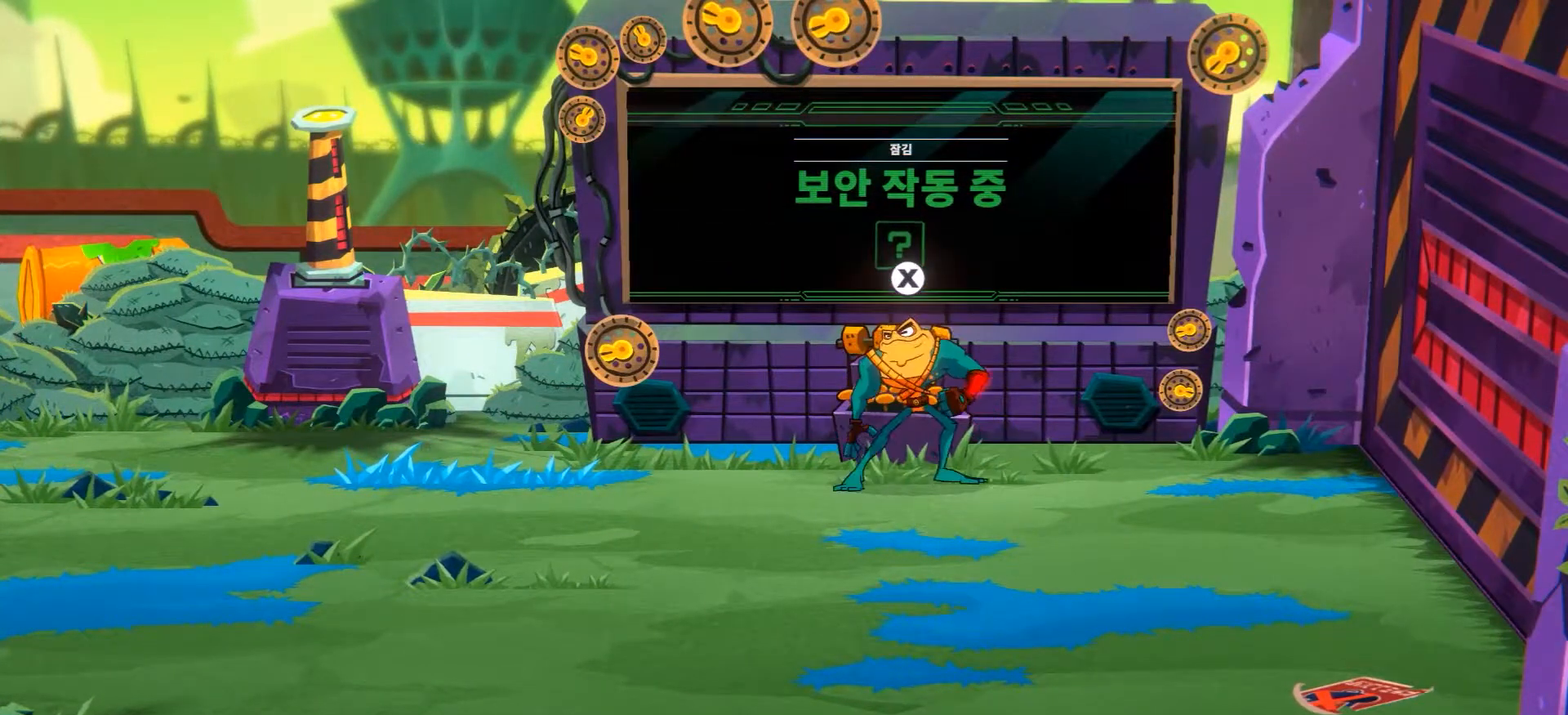
{"buttons": [], "left_stick": "center", "right_stick": "center", "events": [[50, "A", "down"], [150, "A", "up"]]}
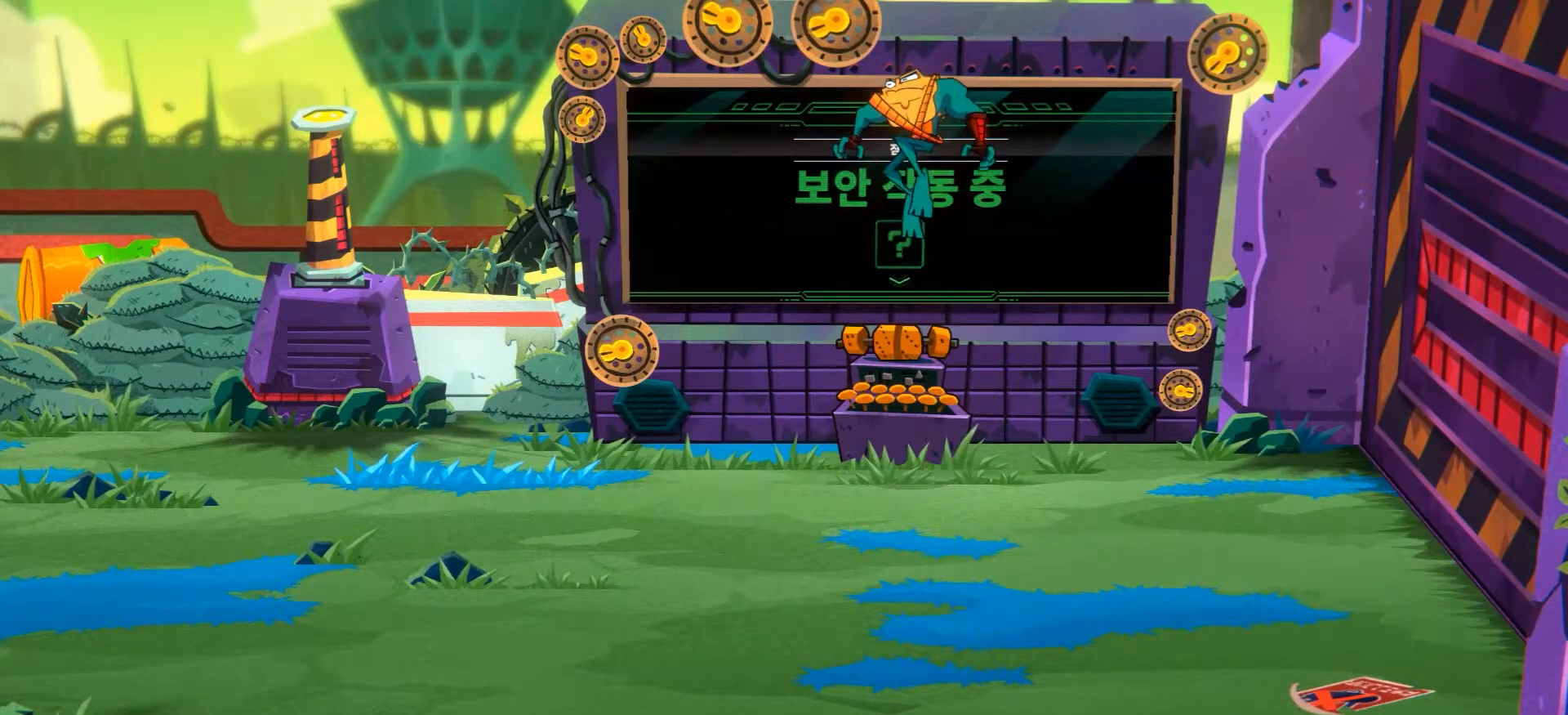
{"buttons": [], "left_stick": "center", "right_stick": "center", "events": []}
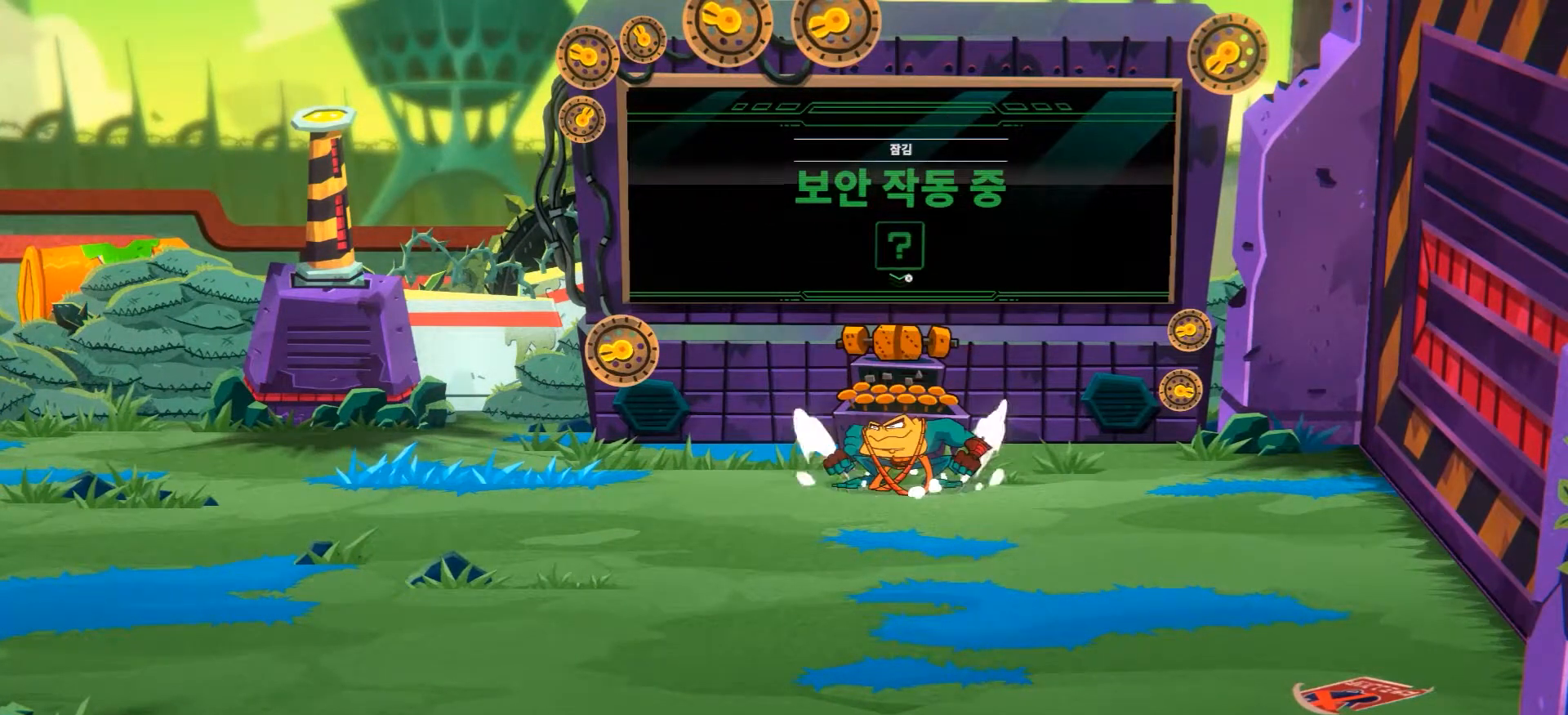
{"buttons": [], "left_stick": "center", "right_stick": "center", "events": [[217, "X", "down"], [384, "X", "up"]]}
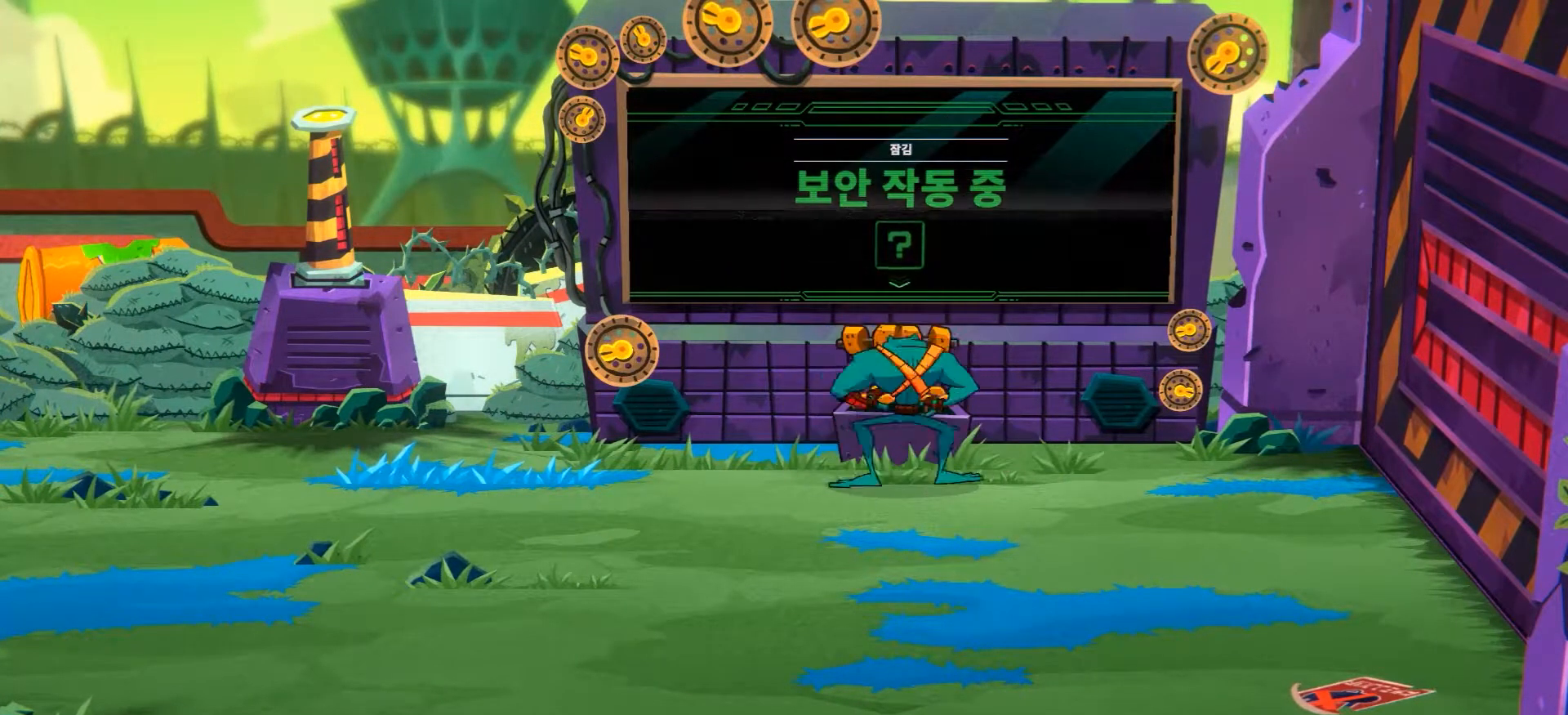
{"buttons": [], "left_stick": "center", "right_stick": "center", "events": []}
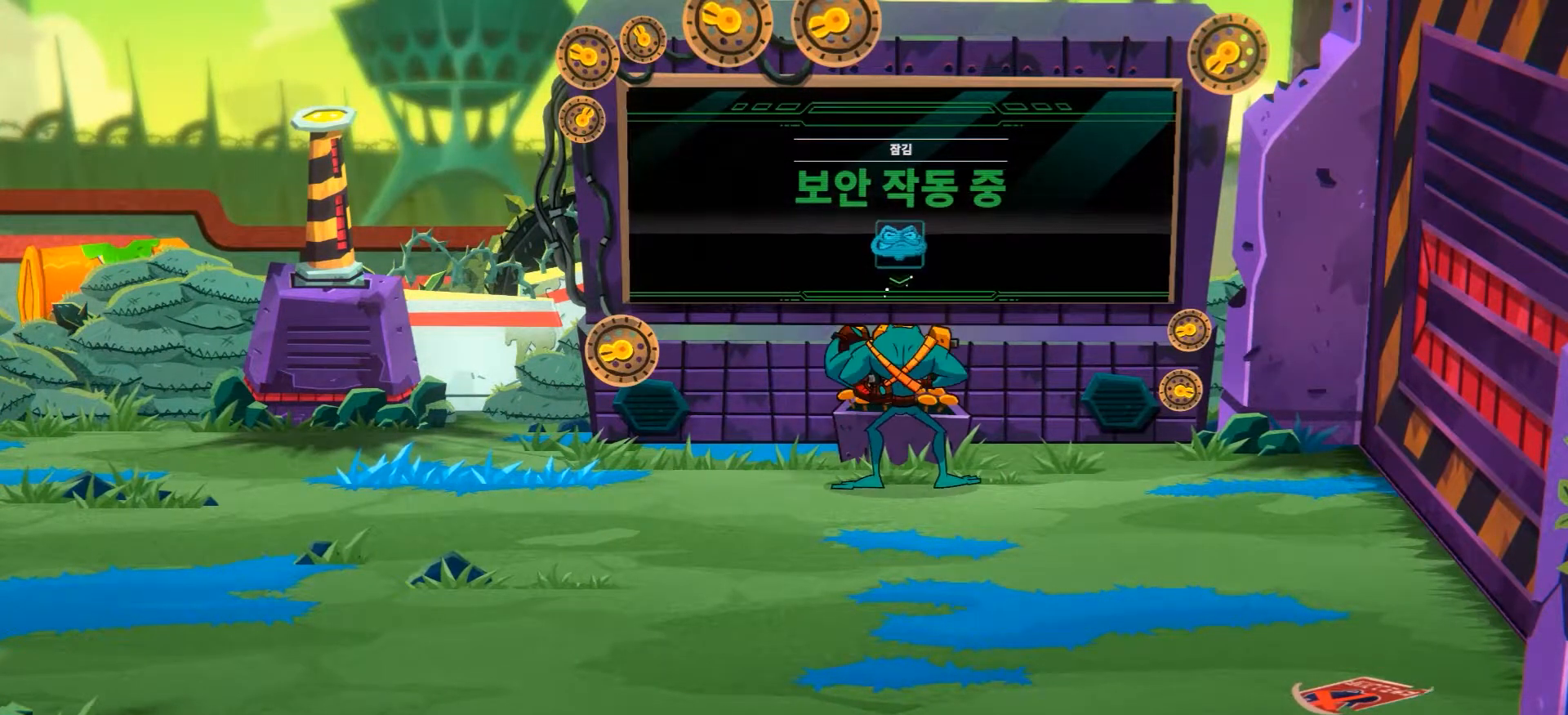
{"buttons": ["DPAD_UP"], "left_stick": "center", "right_stick": "center", "events": [[317, "DPAD_UP", "down"]]}
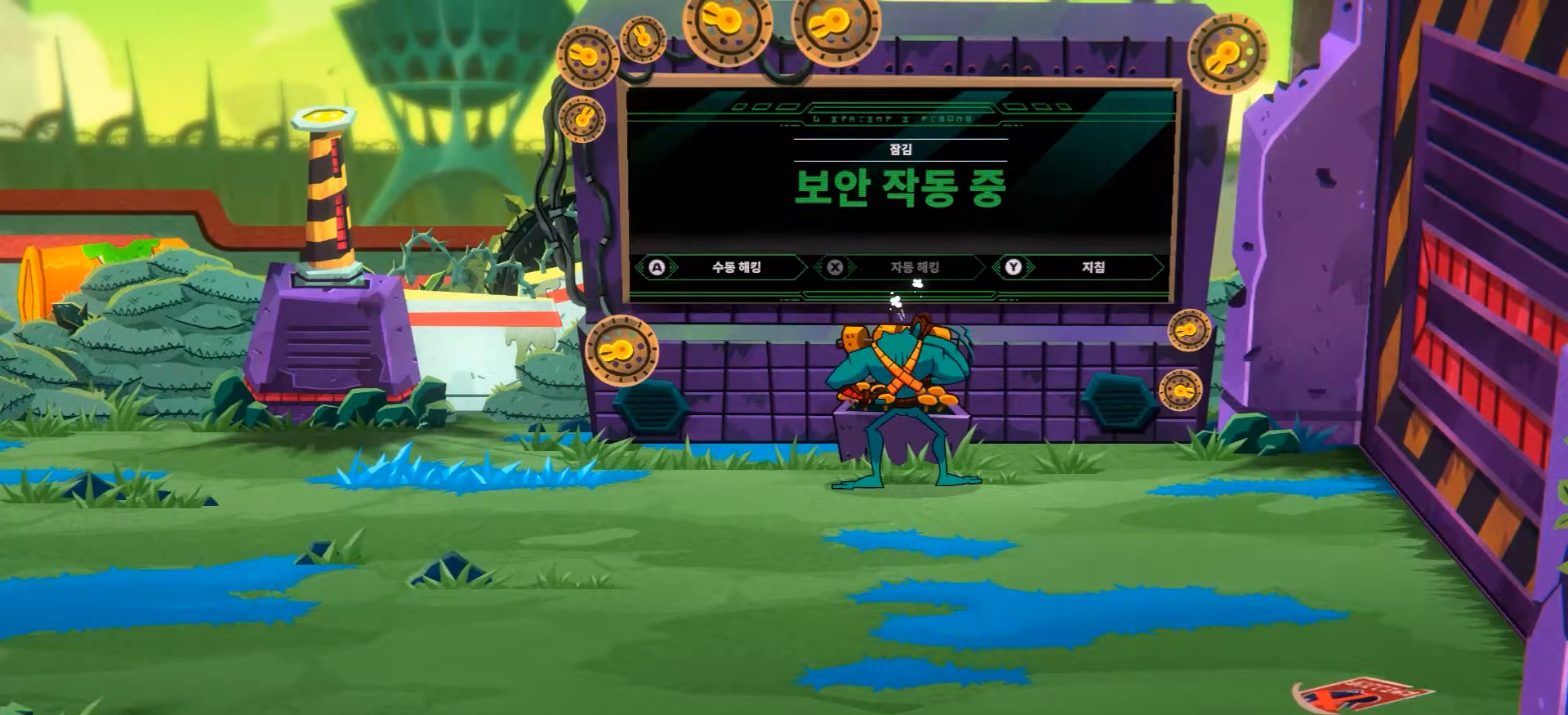
{"buttons": ["DPAD_UP"], "left_stick": "center", "right_stick": "center", "events": [[367, "A", "down"], [483, "A", "up"]]}